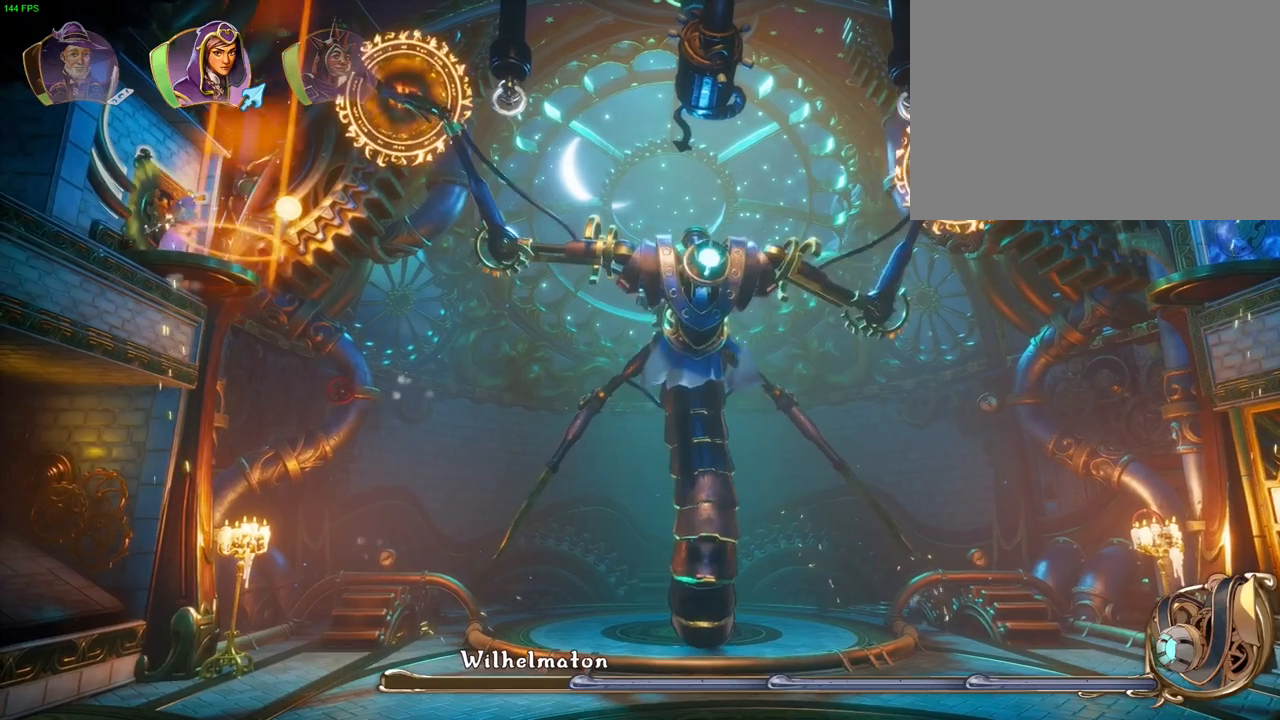
Gameplay with a controller (PlayStation layout); each line is a JSON object with the inputs held at the frame after it (dt_ms = milliseconds from this image to that frame). "events" lists button and stick changes between this image and that frame as [ms after this image, input, new state], when the widget could be followed in between. Not read: CIRCLE CROSS HOME SQUARE TRIANGLE.
{"dt_ms": 500, "buttons": [], "left_stick": "up-left", "right_stick": "center", "events": []}
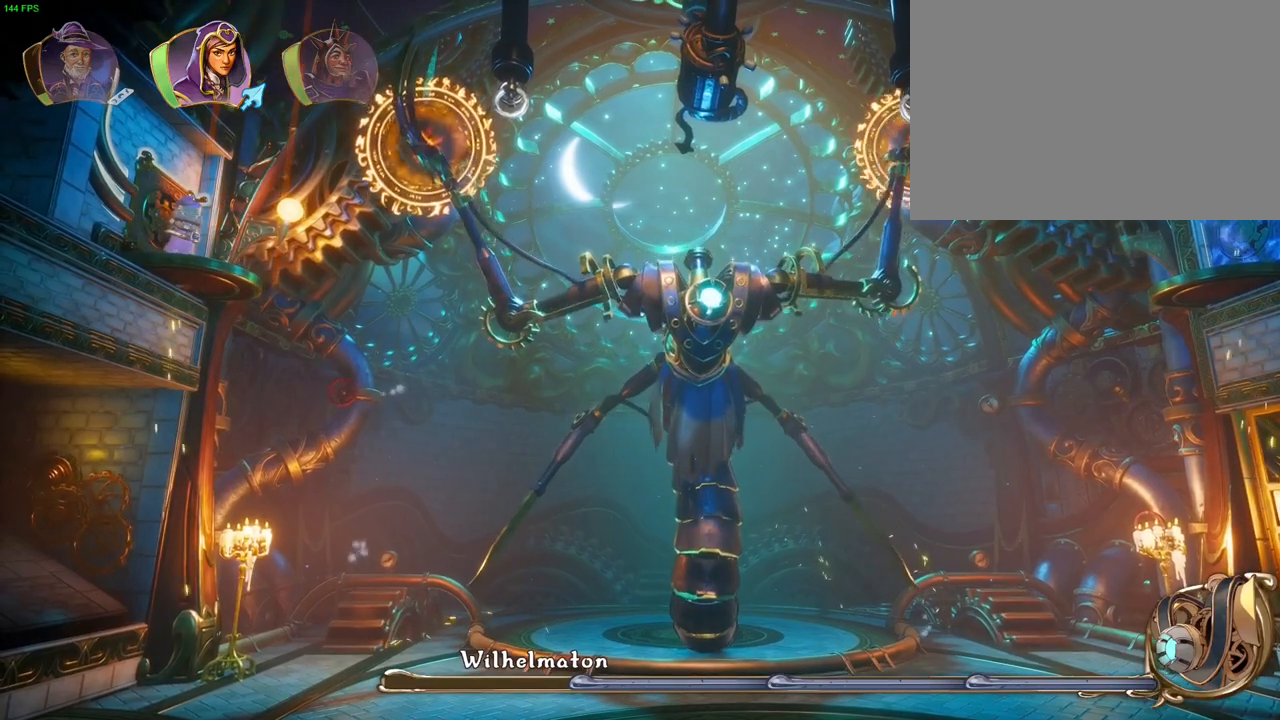
{"dt_ms": 500, "buttons": [], "left_stick": "up-left", "right_stick": "center", "events": [[100, "R1", "down"], [217, "R1", "up"], [233, "left_stick", "up"], [350, "left_stick", "up-left"]]}
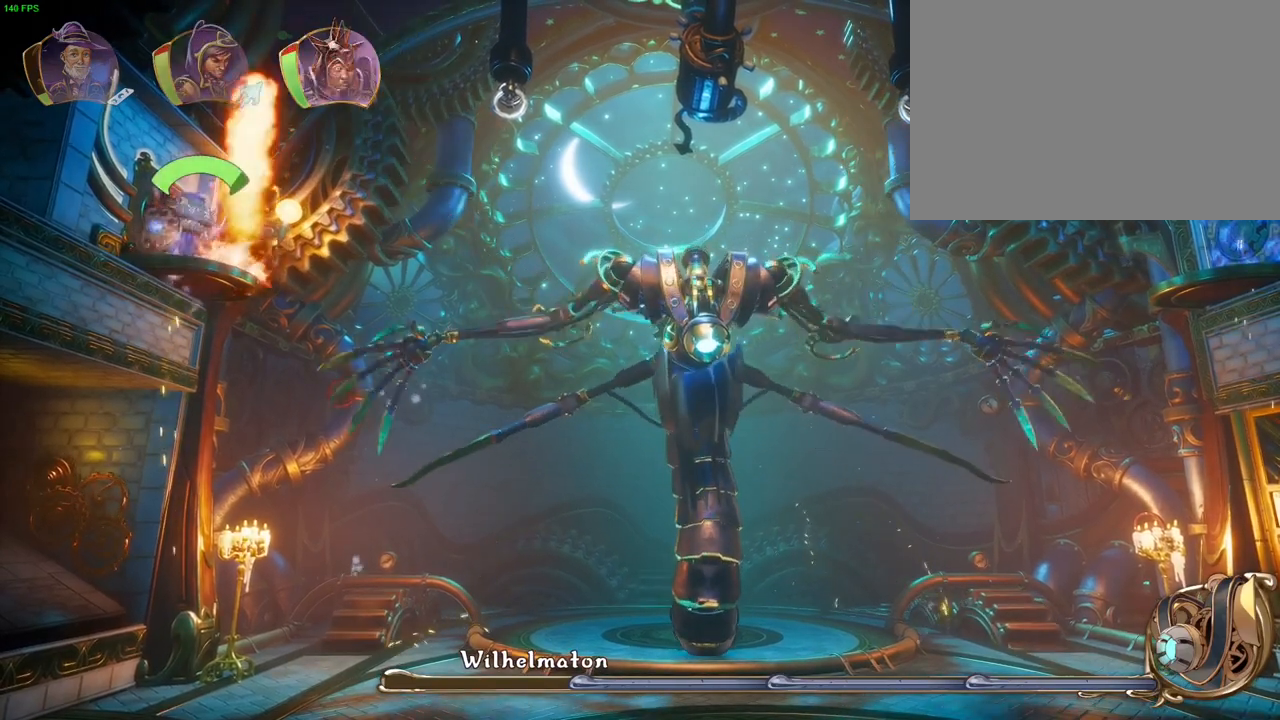
{"dt_ms": 500, "buttons": [], "left_stick": "up-left", "right_stick": "center", "events": [[83, "L1", "down"], [133, "L1", "up"]]}
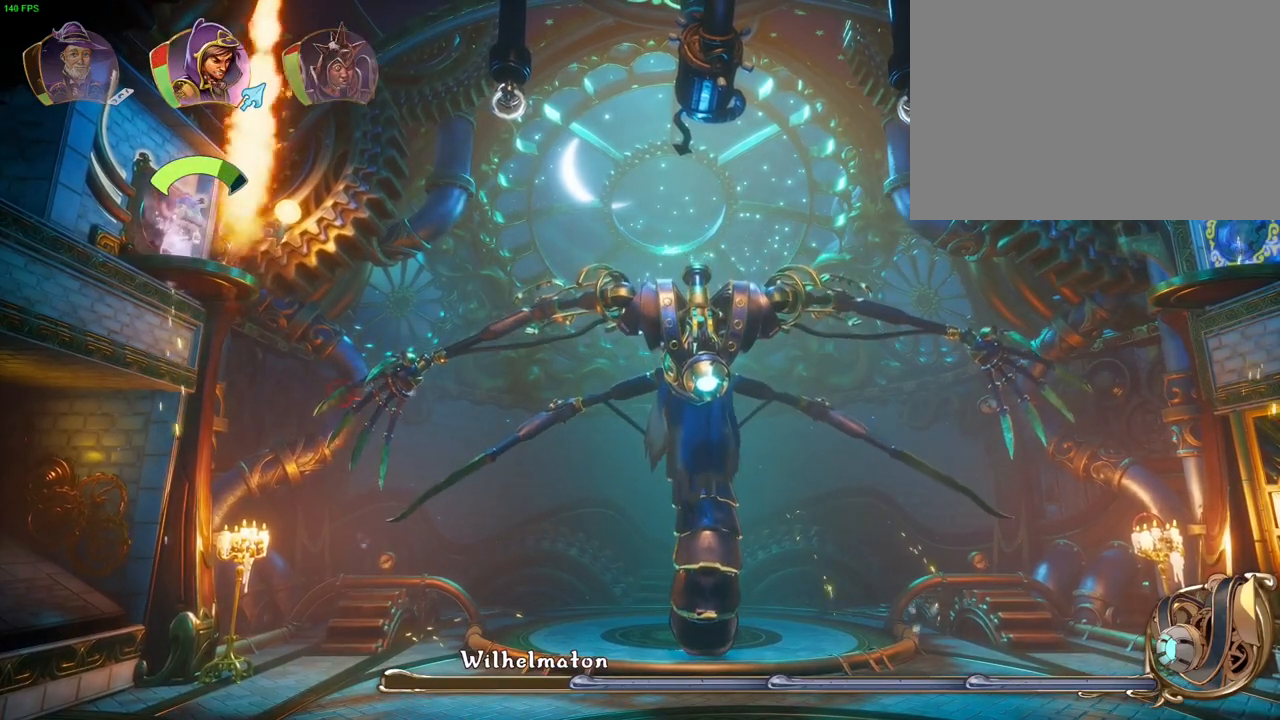
{"dt_ms": 500, "buttons": [], "left_stick": "up-left", "right_stick": "center", "events": [[67, "left_stick", "up-right"], [250, "left_stick", "up-left"]]}
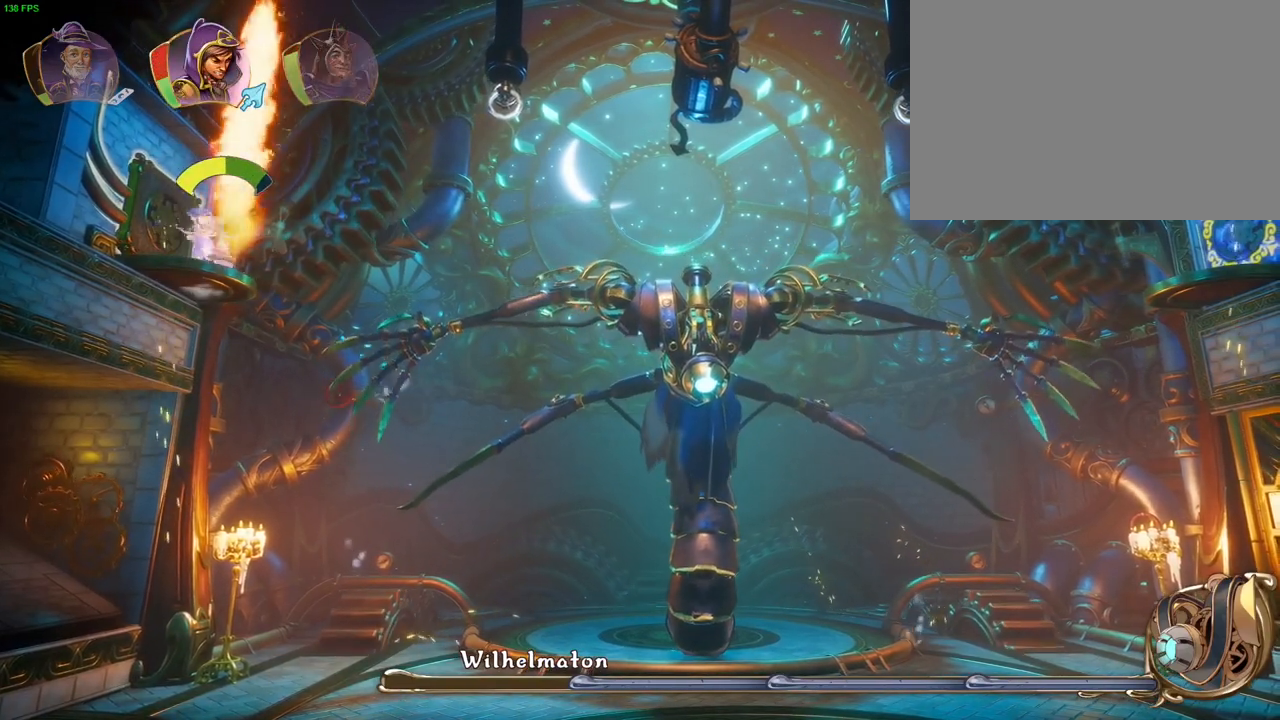
{"dt_ms": 500, "buttons": [], "left_stick": "up-left", "right_stick": "center", "events": []}
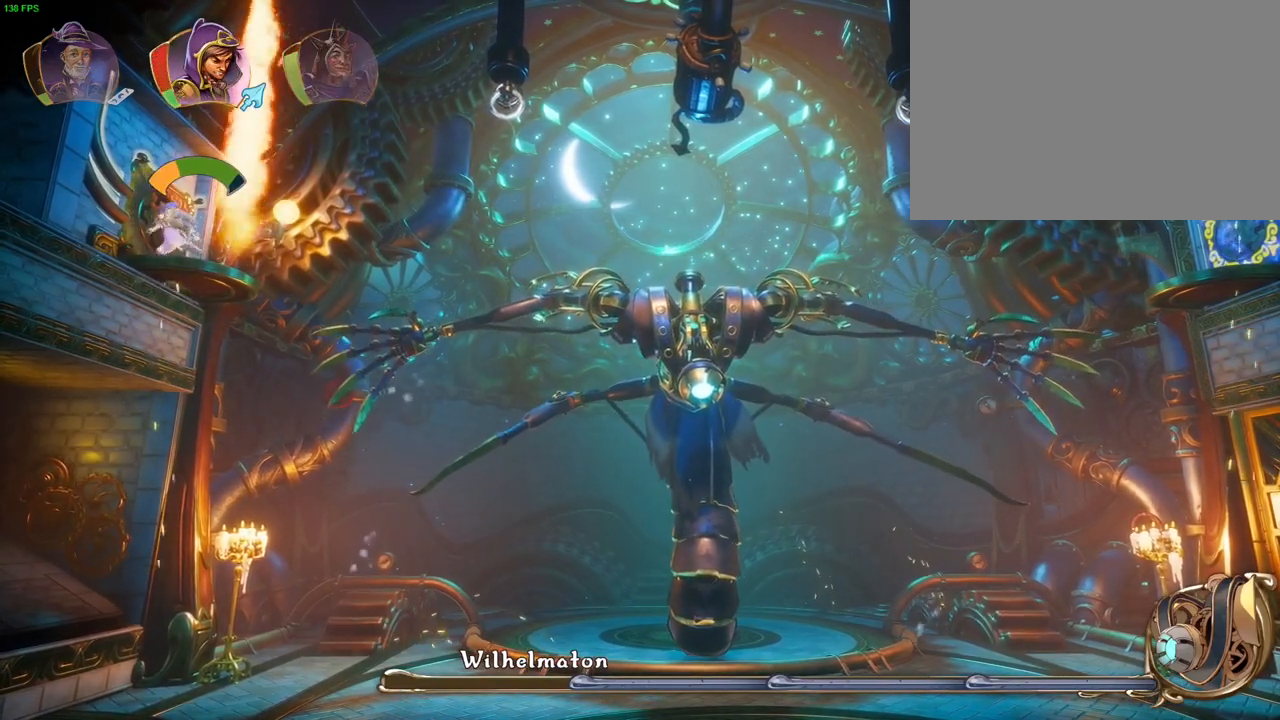
{"dt_ms": 500, "buttons": [], "left_stick": "up-left", "right_stick": "center", "events": []}
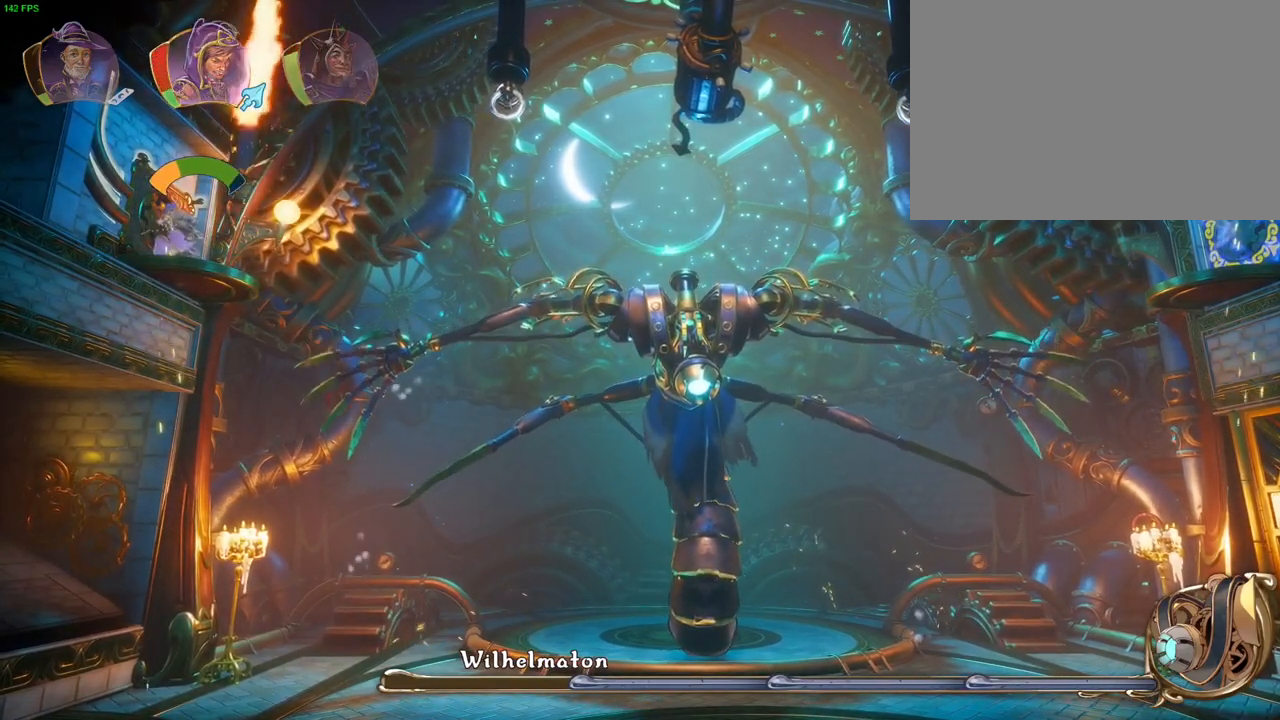
{"dt_ms": 500, "buttons": [], "left_stick": "up-left", "right_stick": "center", "events": []}
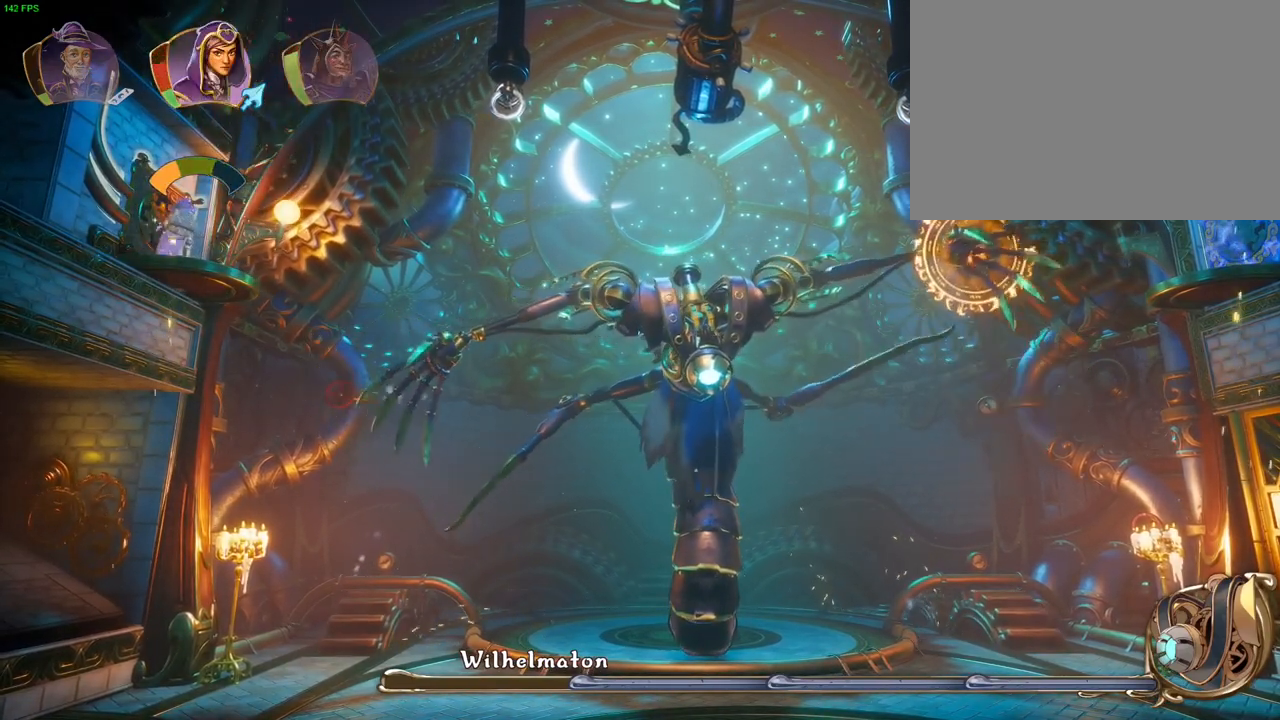
{"dt_ms": 500, "buttons": [], "left_stick": "up-left", "right_stick": "right", "events": [[150, "right_stick", "right"]]}
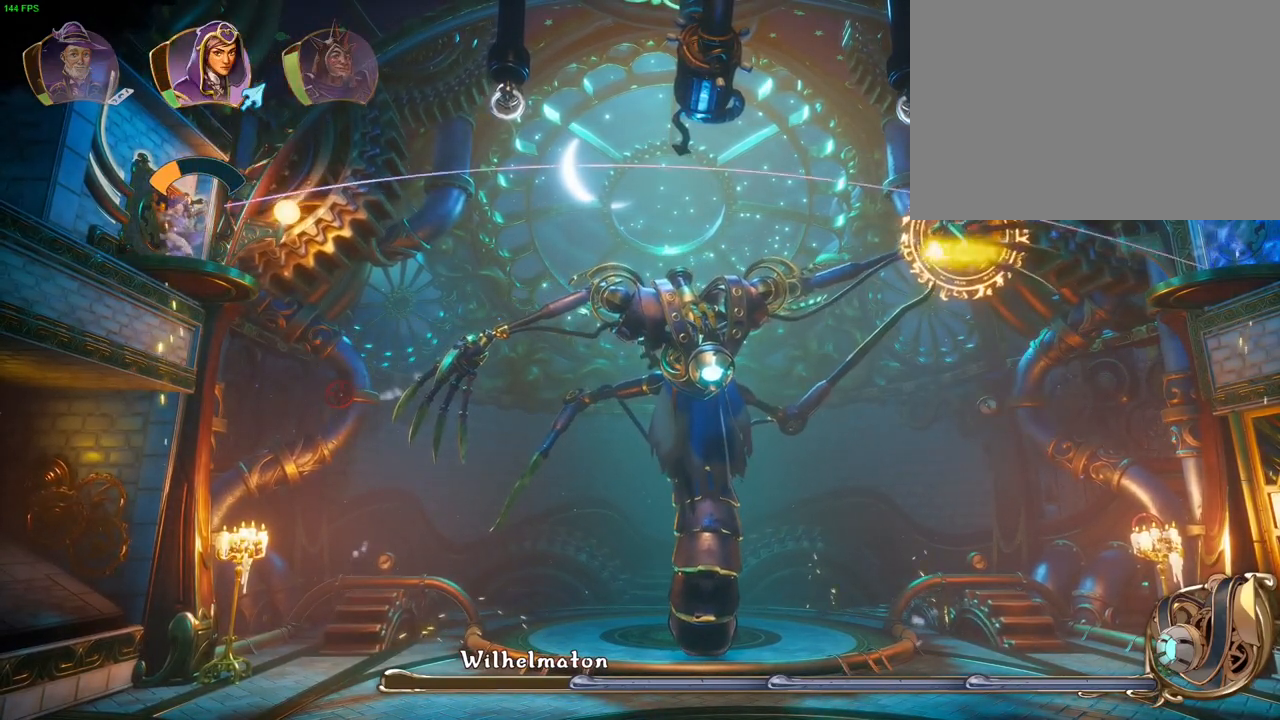
{"dt_ms": 500, "buttons": [], "left_stick": "up-left", "right_stick": "center", "events": [[500, "right_stick", "center"]]}
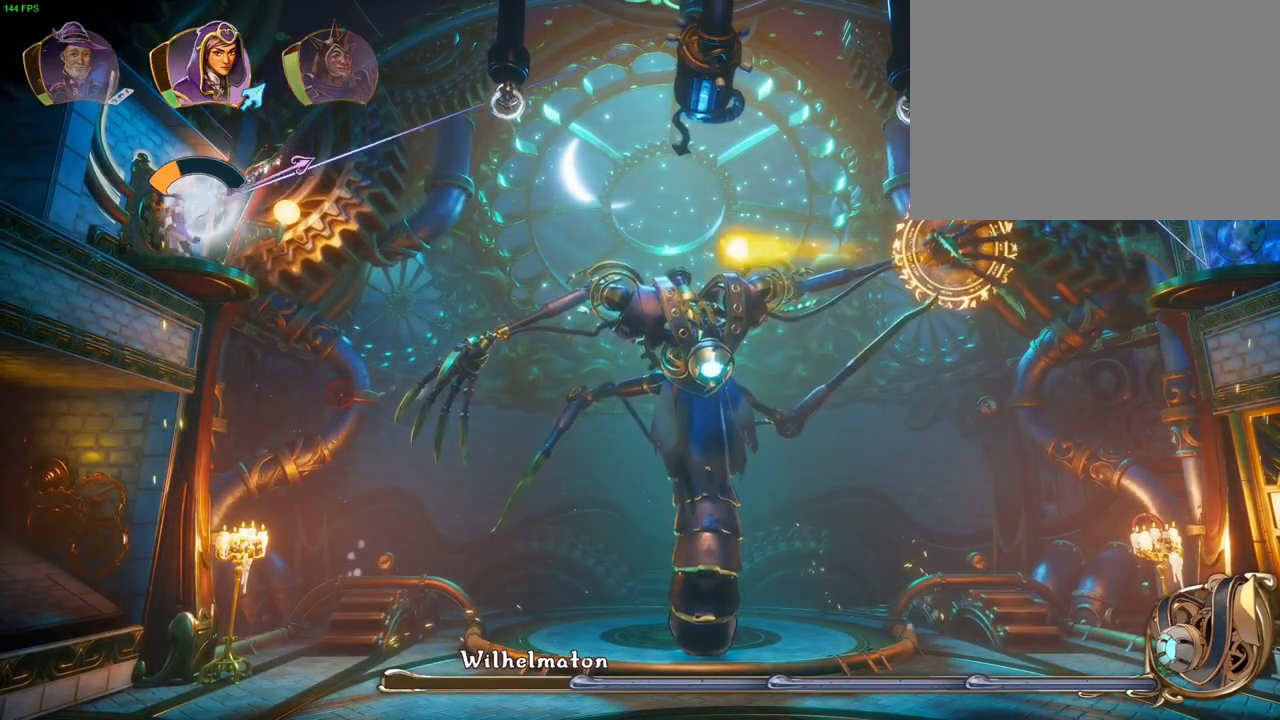
{"dt_ms": 1000, "buttons": [], "left_stick": "right", "right_stick": "center", "events": [[483, "left_stick", "right"], [683, "left_stick", "center"], [817, "R1", "down"], [867, "R1", "up"], [867, "left_stick", "right"]]}
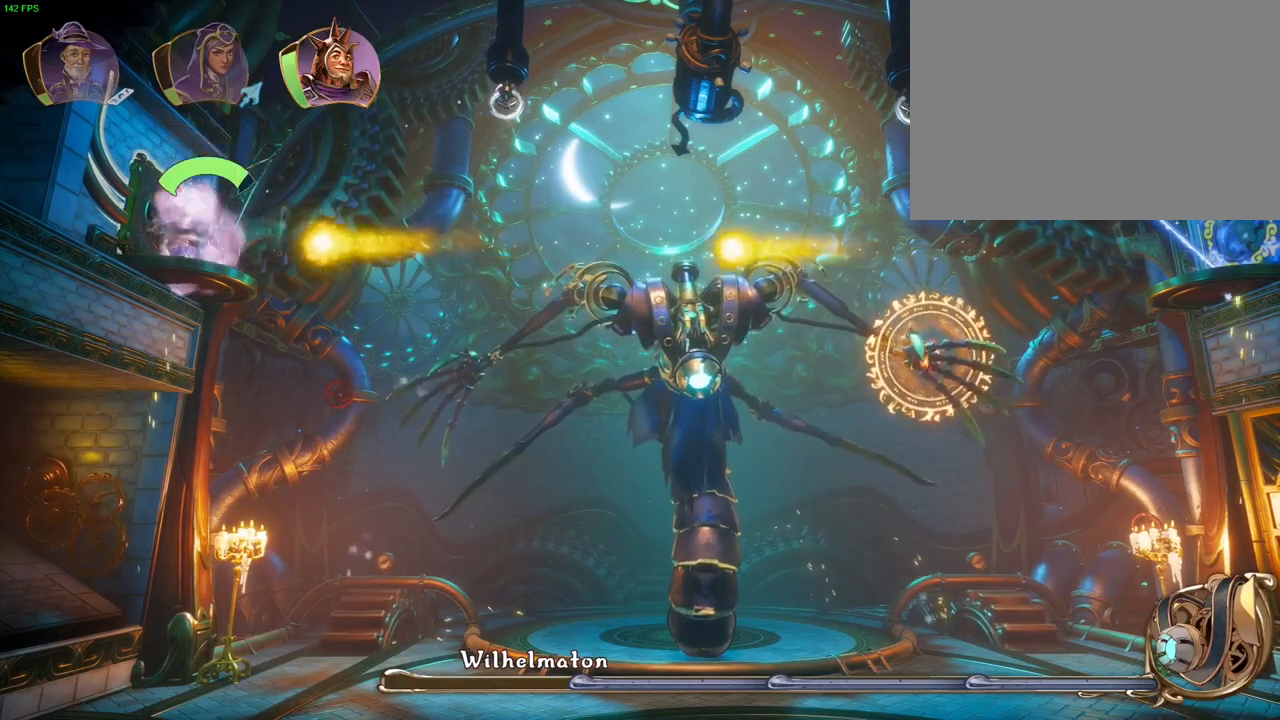
{"dt_ms": 500, "buttons": [], "left_stick": "right", "right_stick": "center", "events": [[250, "L1", "down"], [333, "L1", "up"]]}
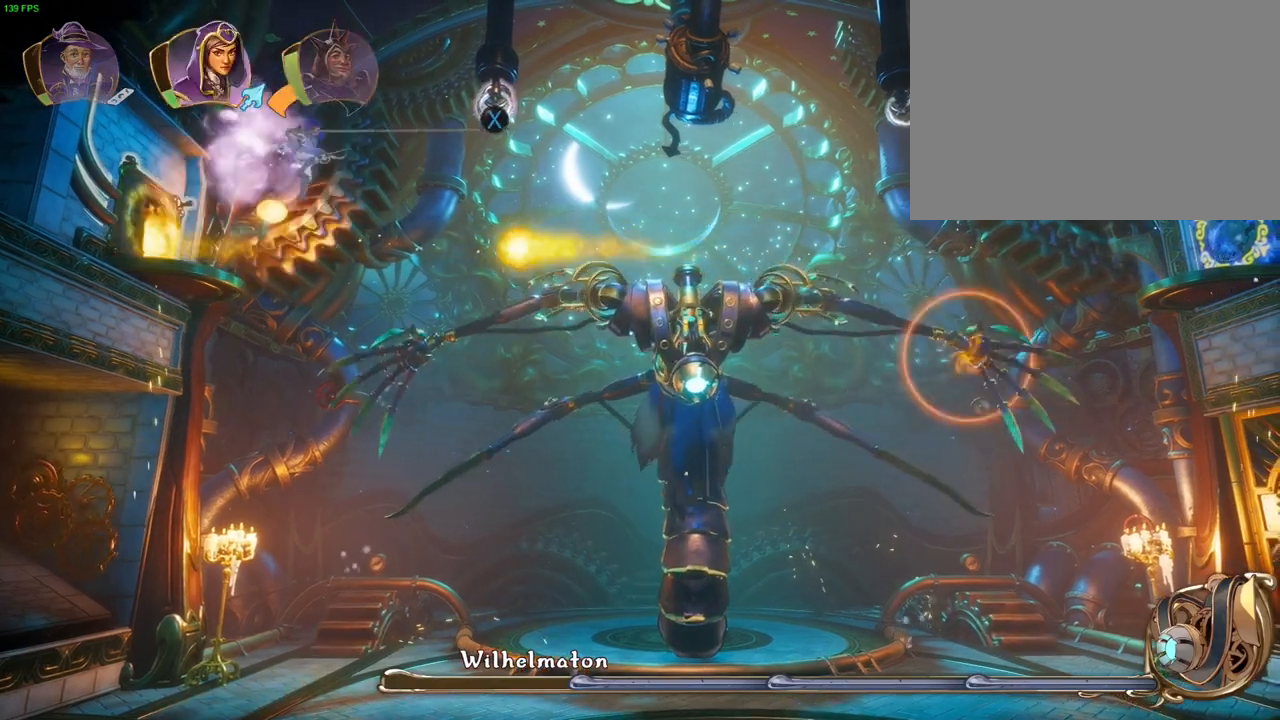
{"dt_ms": 500, "buttons": [], "left_stick": "right", "right_stick": "center", "events": []}
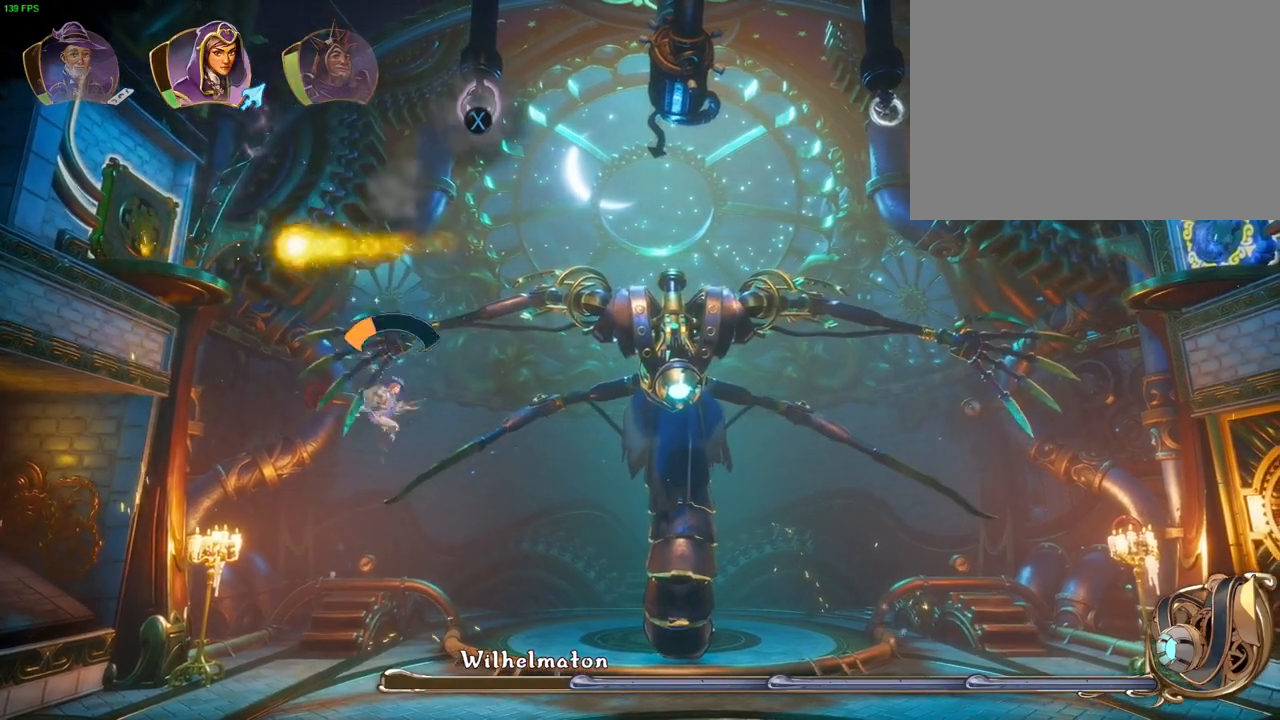
{"dt_ms": 500, "buttons": [], "left_stick": "up-right", "right_stick": "center", "events": [[183, "left_stick", "up-right"]]}
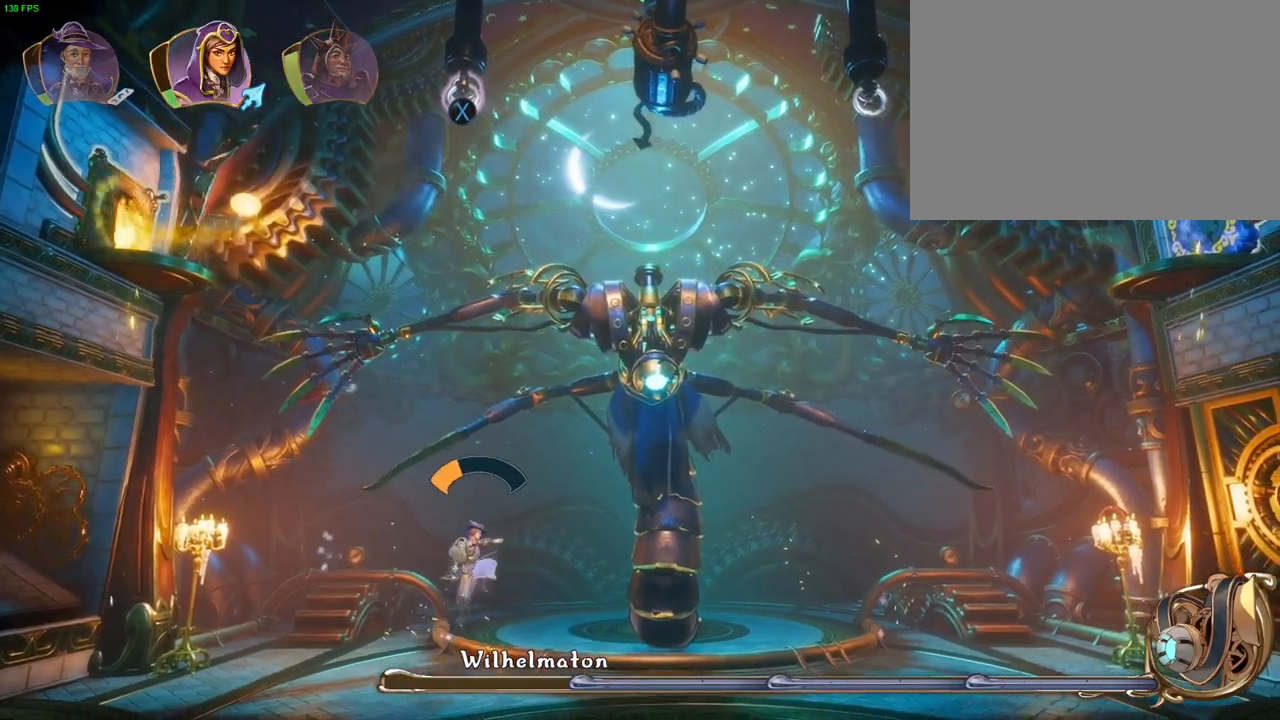
{"dt_ms": 500, "buttons": [], "left_stick": "up", "right_stick": "center", "events": [[283, "left_stick", "up"]]}
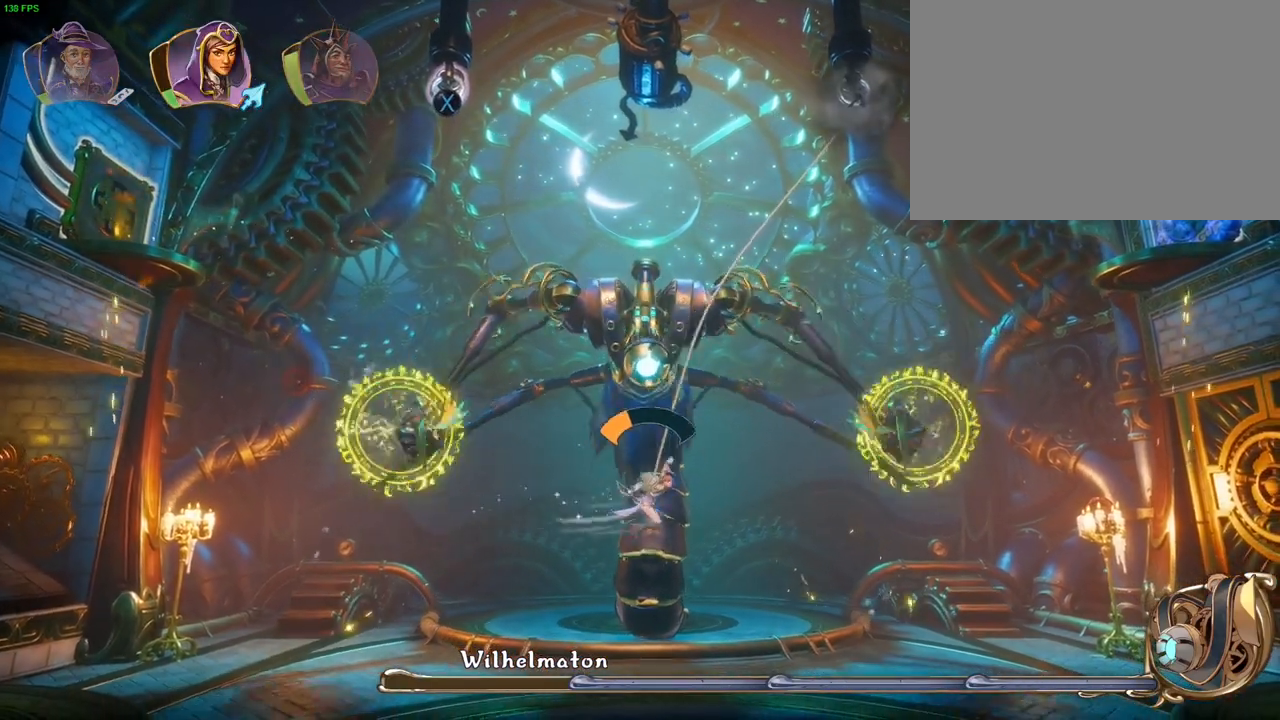
{"dt_ms": 500, "buttons": [], "left_stick": "up-right", "right_stick": "center", "events": [[217, "left_stick", "up-right"]]}
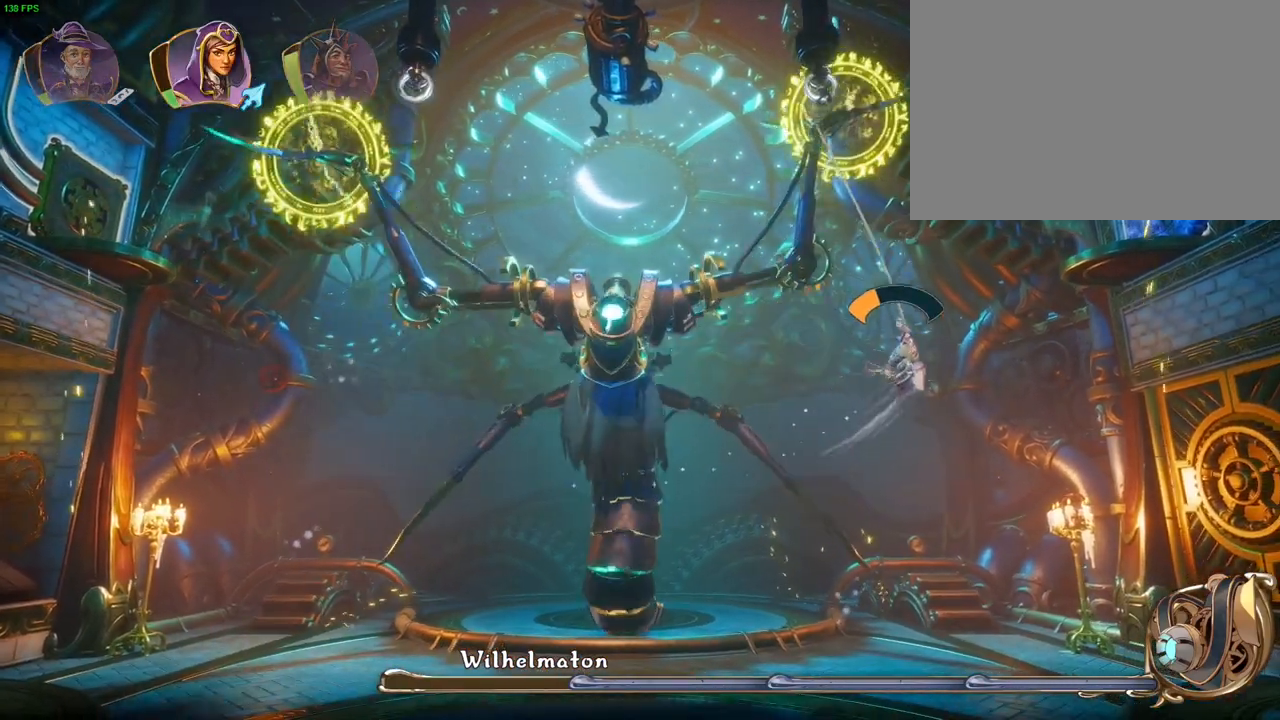
{"dt_ms": 500, "buttons": [], "left_stick": "up-right", "right_stick": "center", "events": []}
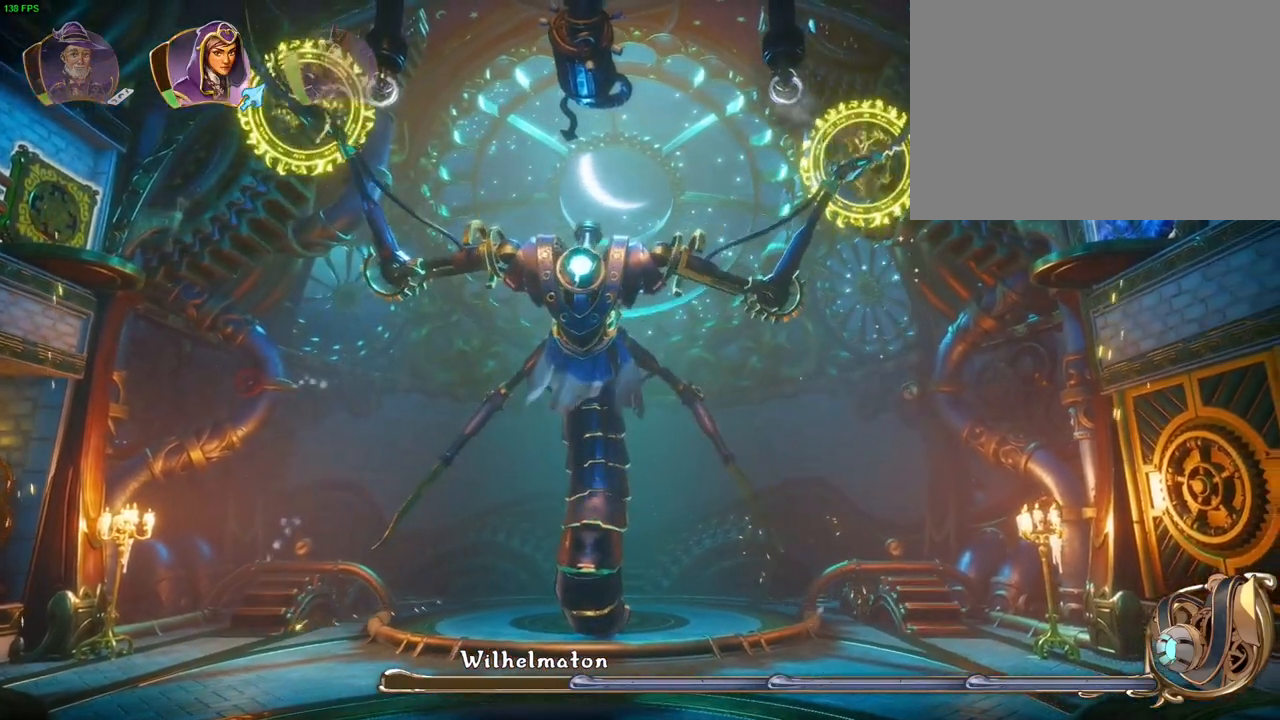
{"dt_ms": 500, "buttons": ["DPAD_RIGHT"], "left_stick": "center", "right_stick": "right", "events": [[83, "right_stick", "right"], [217, "DPAD_LEFT", "down"], [283, "DPAD_LEFT", "up"], [333, "left_stick", "center"], [450, "DPAD_RIGHT", "down"]]}
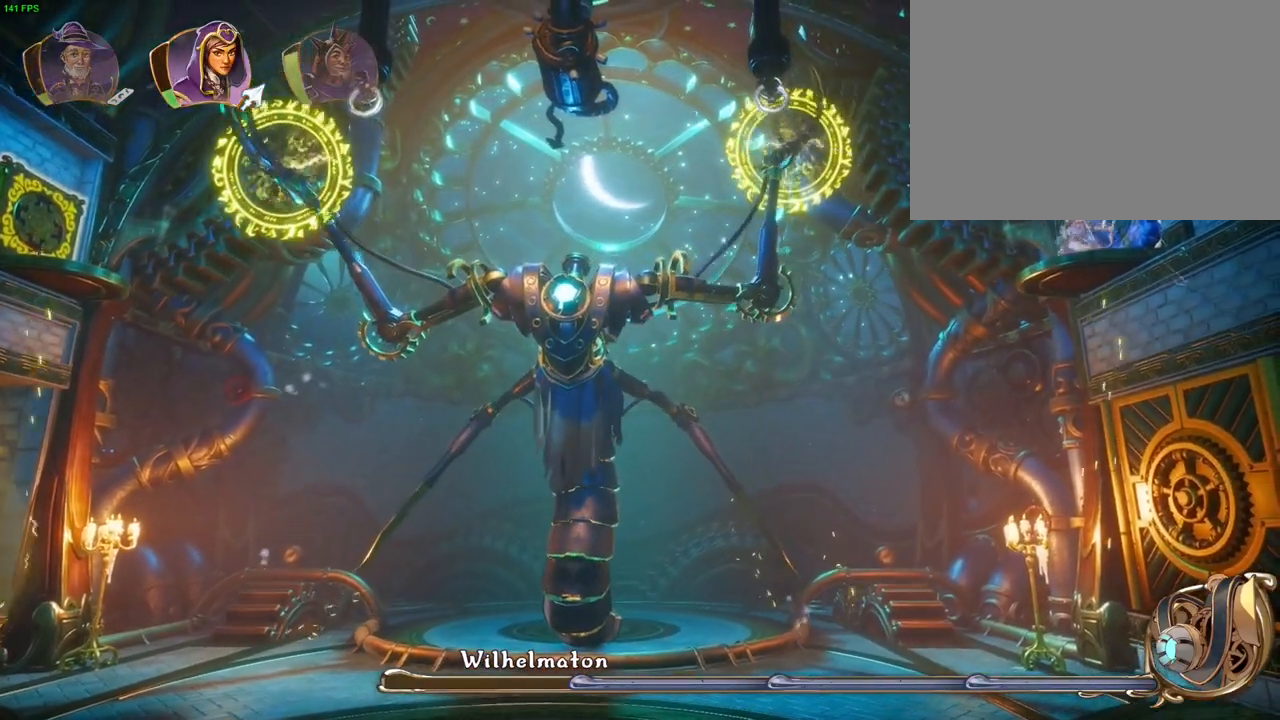
{"dt_ms": 500, "buttons": ["DPAD_RIGHT"], "left_stick": "center", "right_stick": "right", "events": [[117, "DPAD_RIGHT", "up"], [467, "DPAD_RIGHT", "down"]]}
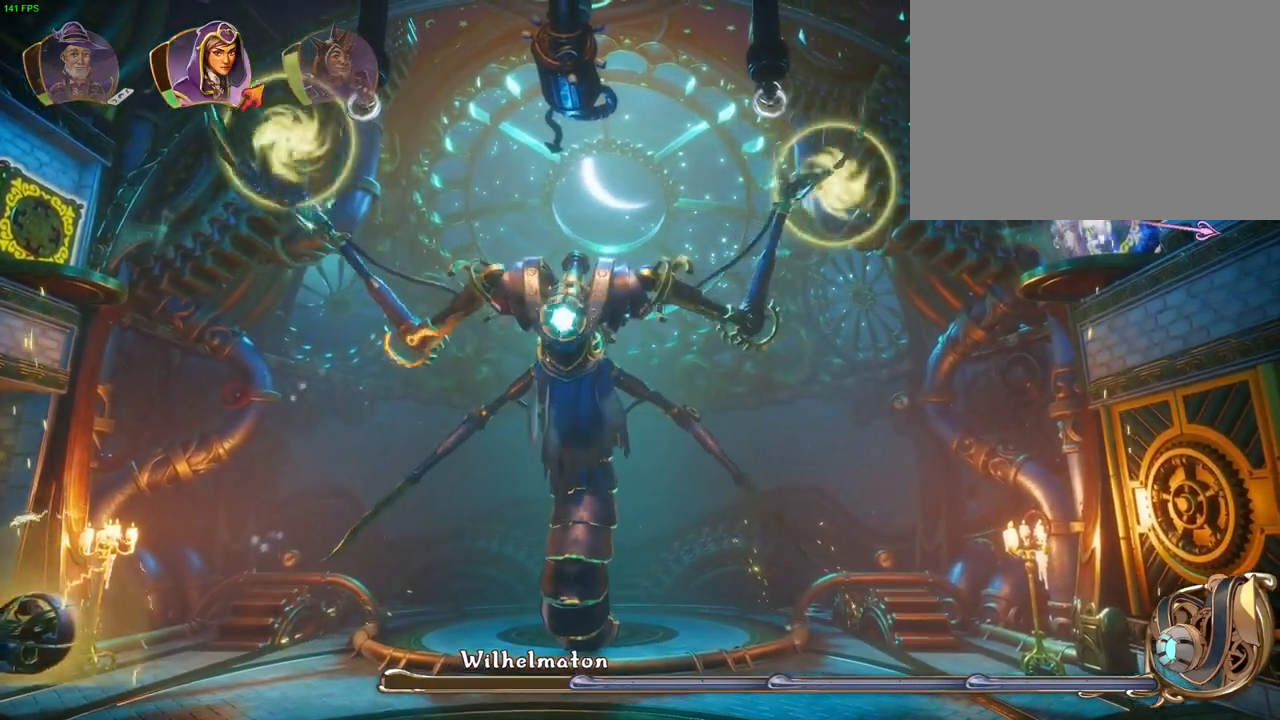
{"dt_ms": 500, "buttons": [], "left_stick": "right", "right_stick": "center", "events": [[83, "DPAD_RIGHT", "up"], [167, "right_stick", "center"], [400, "left_stick", "right"]]}
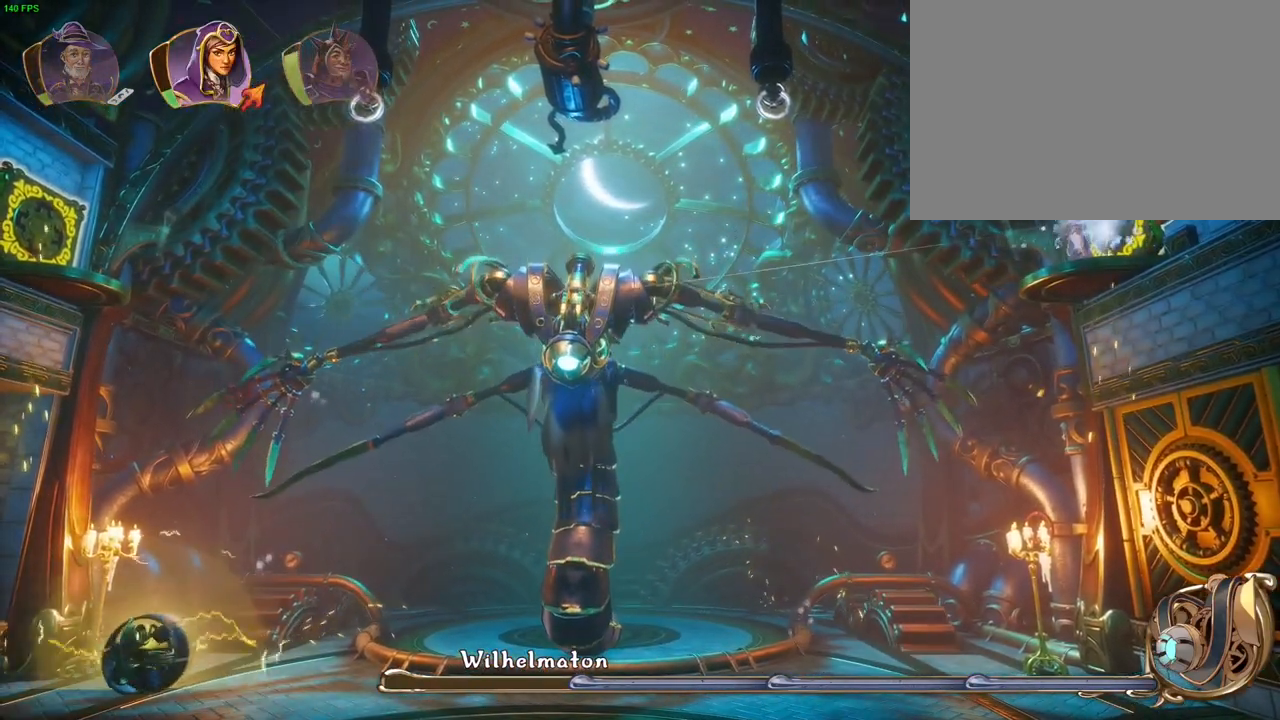
{"dt_ms": 500, "buttons": [], "left_stick": "center", "right_stick": "right", "events": [[17, "right_stick", "right"], [433, "left_stick", "center"]]}
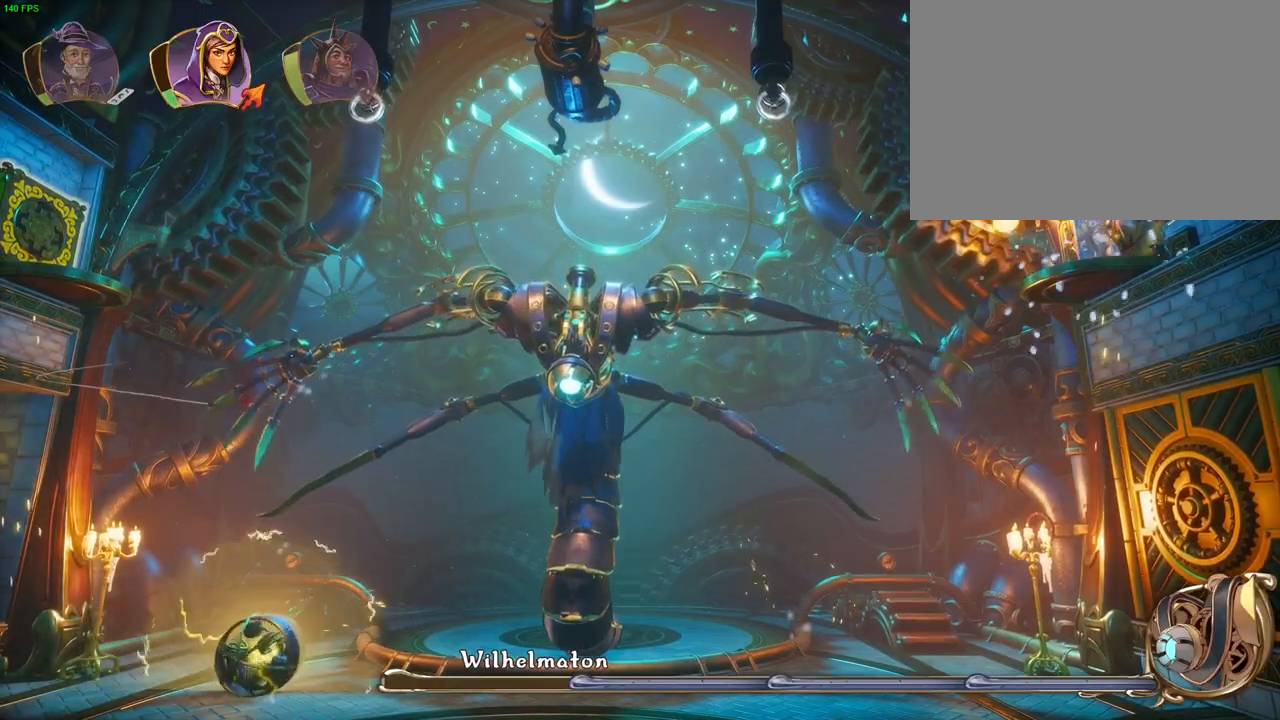
{"dt_ms": 500, "buttons": [], "left_stick": "center", "right_stick": "right", "events": [[283, "DPAD_RIGHT", "down"], [433, "DPAD_RIGHT", "up"]]}
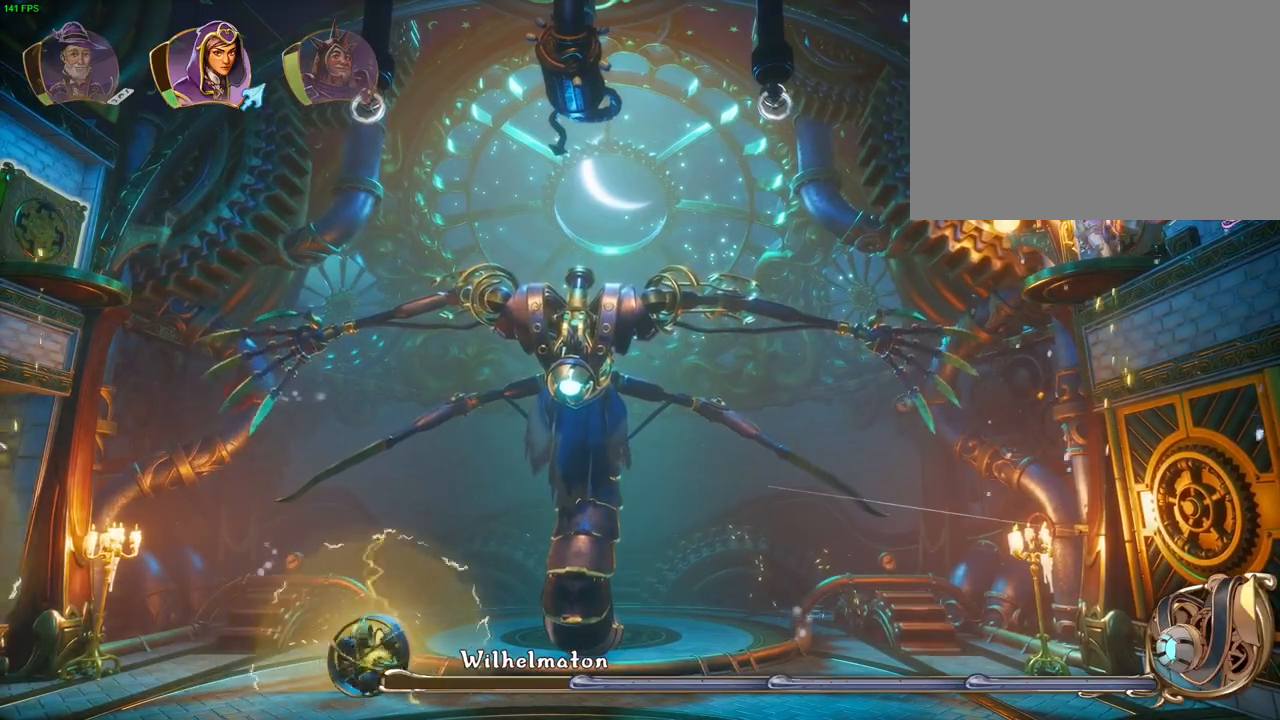
{"dt_ms": 1000, "buttons": [], "left_stick": "left", "right_stick": "center", "events": [[200, "right_stick", "center"], [500, "left_stick", "left"]]}
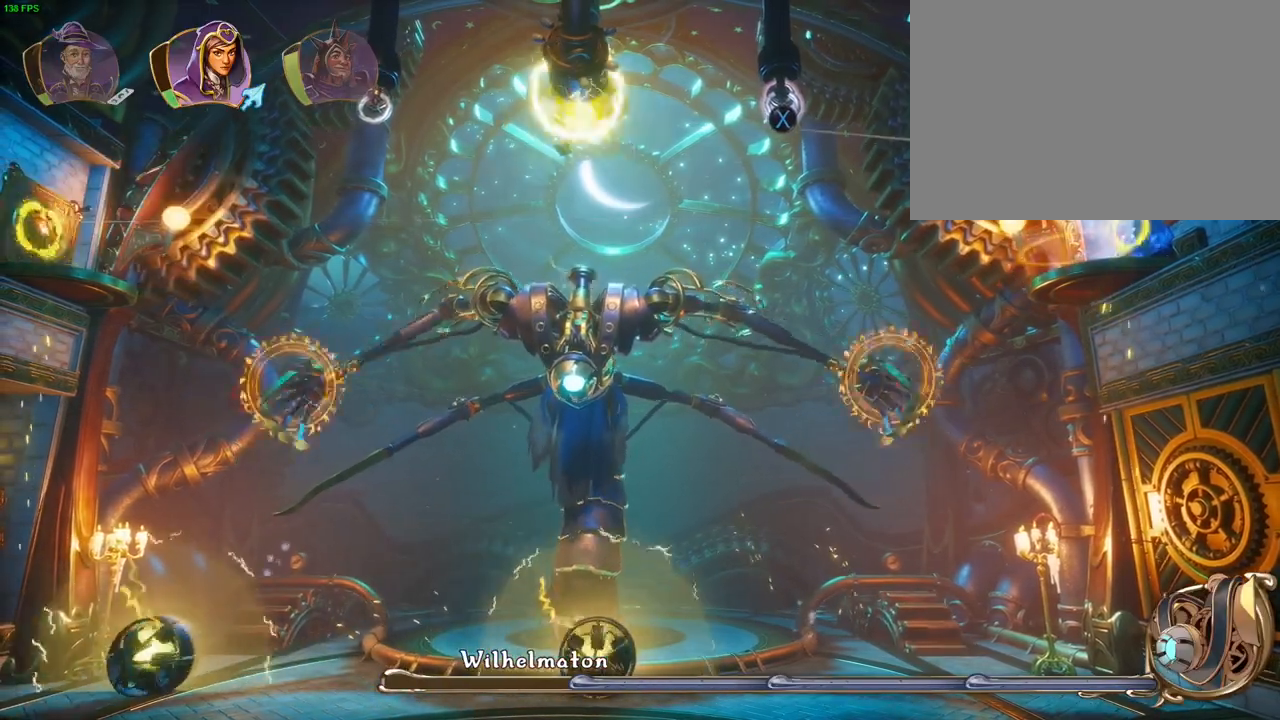
{"dt_ms": 500, "buttons": [], "left_stick": "left", "right_stick": "center", "events": []}
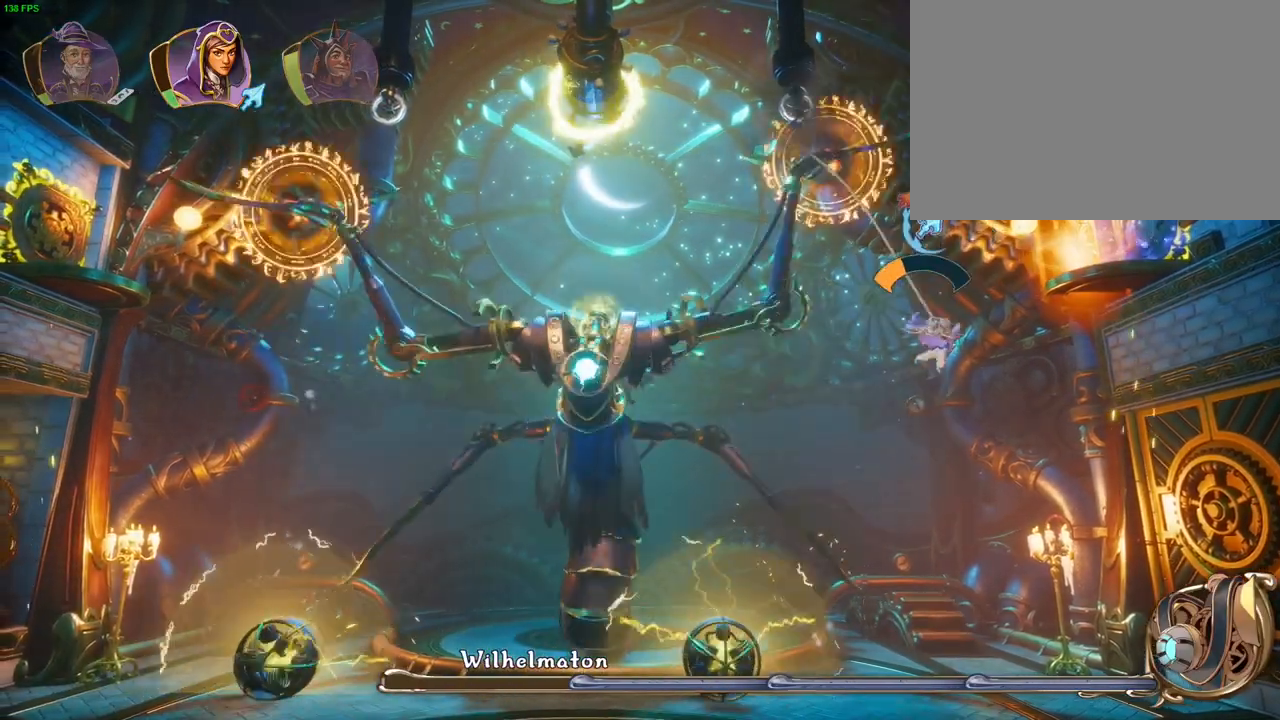
{"dt_ms": 500, "buttons": [], "left_stick": "left", "right_stick": "center", "events": []}
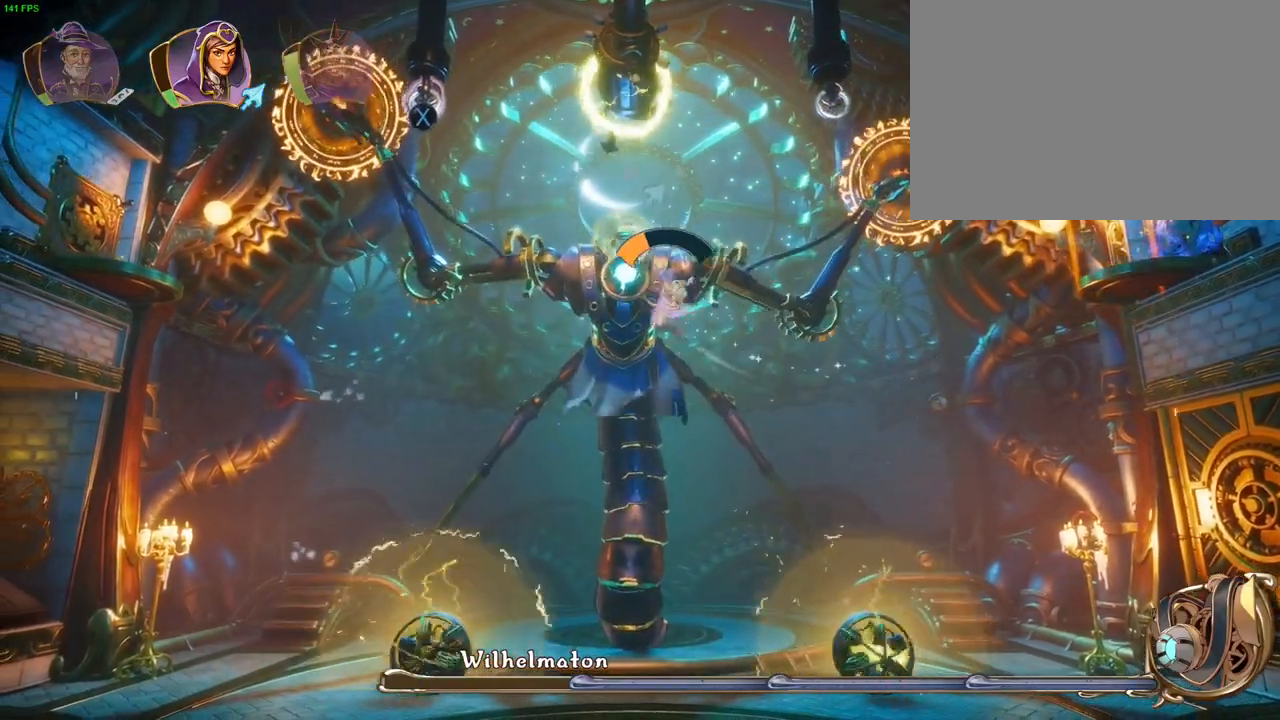
{"dt_ms": 500, "buttons": [], "left_stick": "left", "right_stick": "center", "events": []}
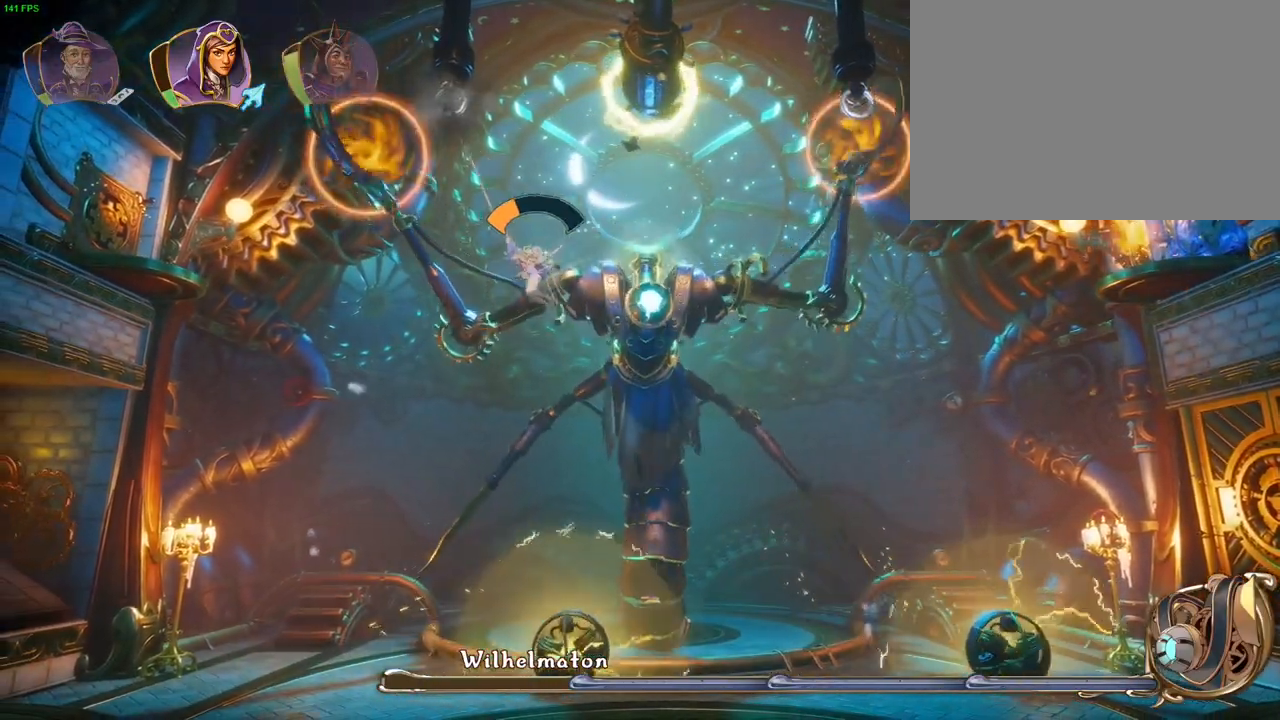
{"dt_ms": 500, "buttons": ["L1"], "left_stick": "up-right", "right_stick": "center", "events": [[100, "left_stick", "up-left"], [400, "left_stick", "up-right"], [433, "L1", "down"]]}
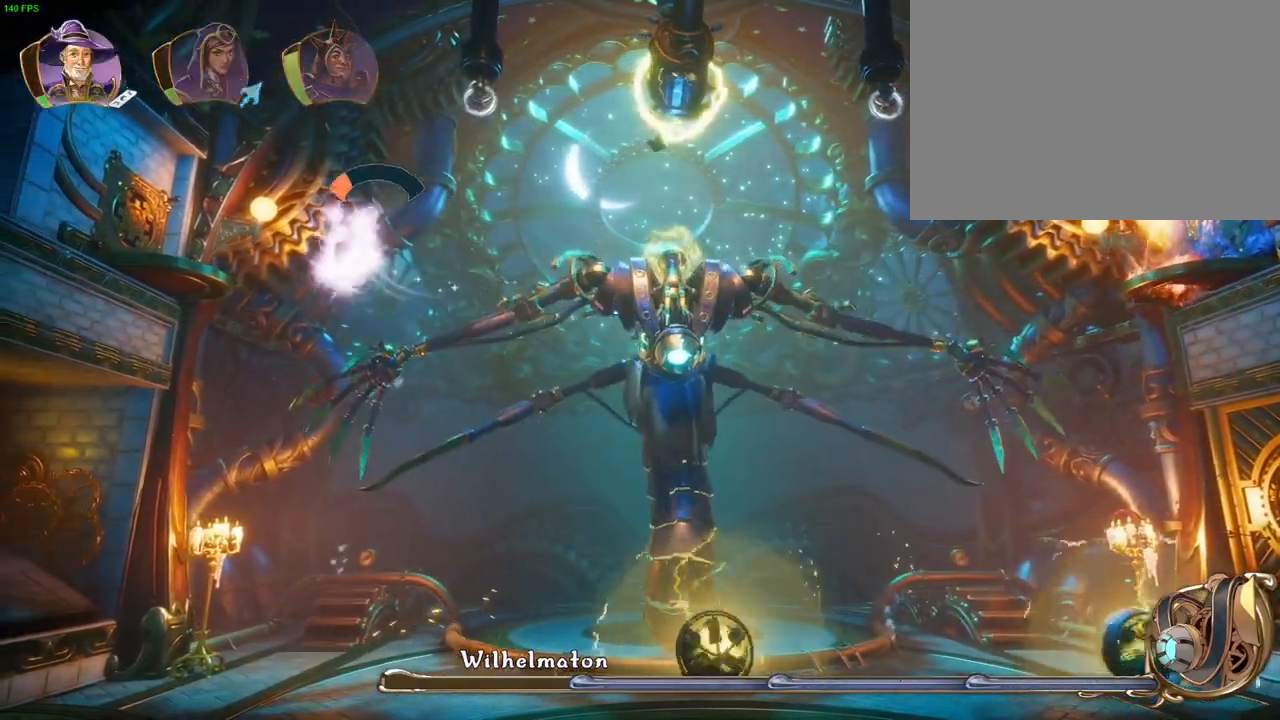
{"dt_ms": 500, "buttons": [], "left_stick": "right", "right_stick": "center", "events": [[33, "L1", "up"], [133, "right_stick", "right"], [200, "right_stick", "center"], [317, "left_stick", "right"]]}
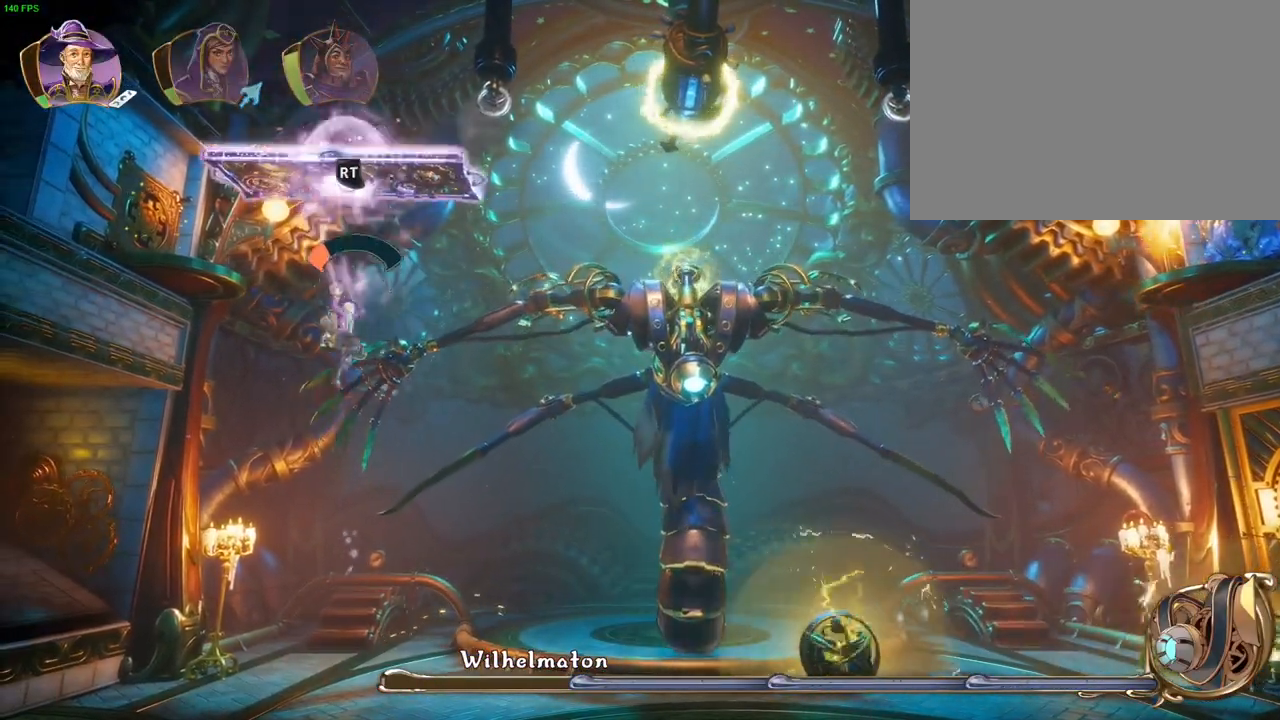
{"dt_ms": 500, "buttons": ["R2"], "left_stick": "right", "right_stick": "right", "events": [[67, "R2", "down"], [83, "right_stick", "right"]]}
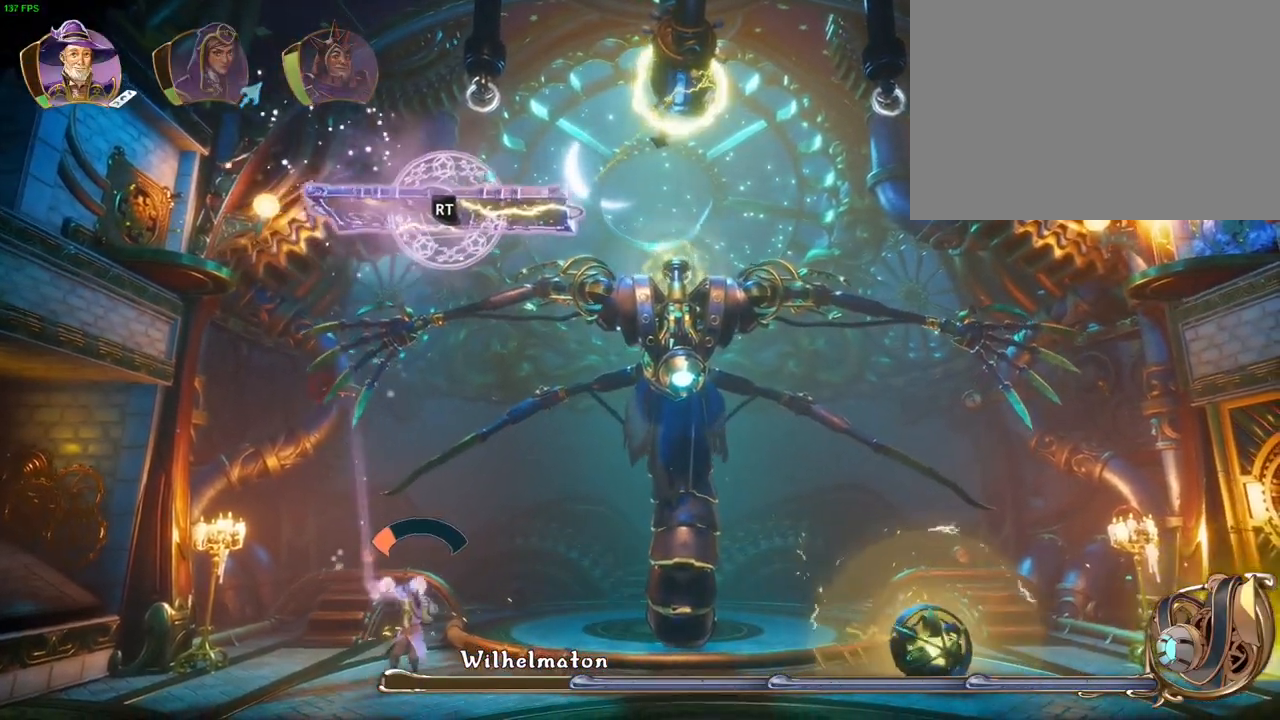
{"dt_ms": 500, "buttons": ["R2"], "left_stick": "right", "right_stick": "right", "events": []}
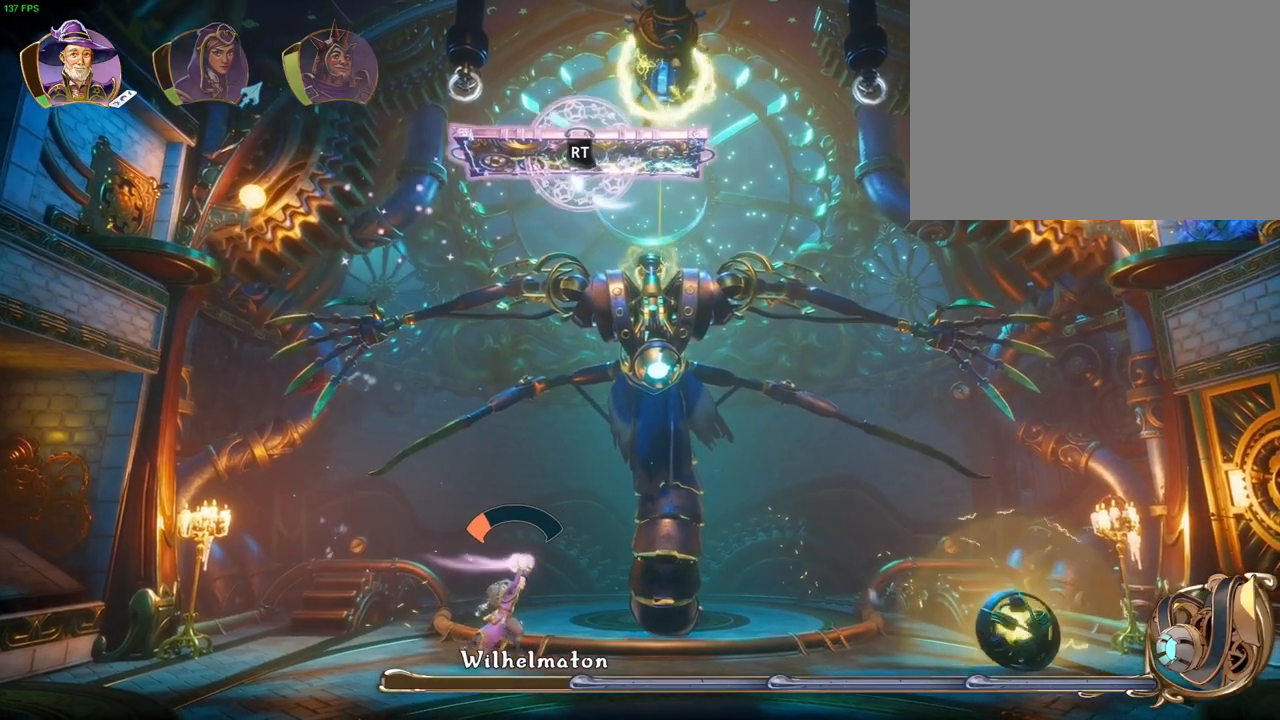
{"dt_ms": 500, "buttons": ["R2"], "left_stick": "center", "right_stick": "center"}
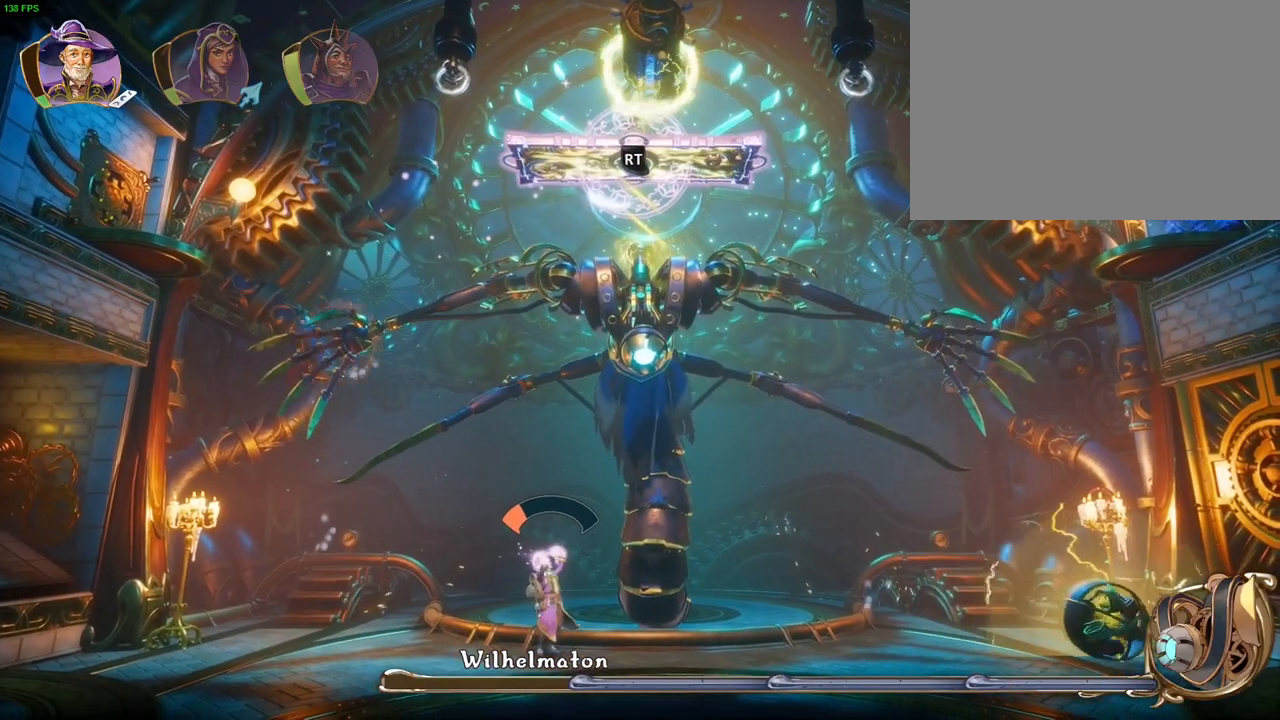
{"dt_ms": 500, "buttons": ["R2"], "left_stick": "center", "right_stick": "center", "events": []}